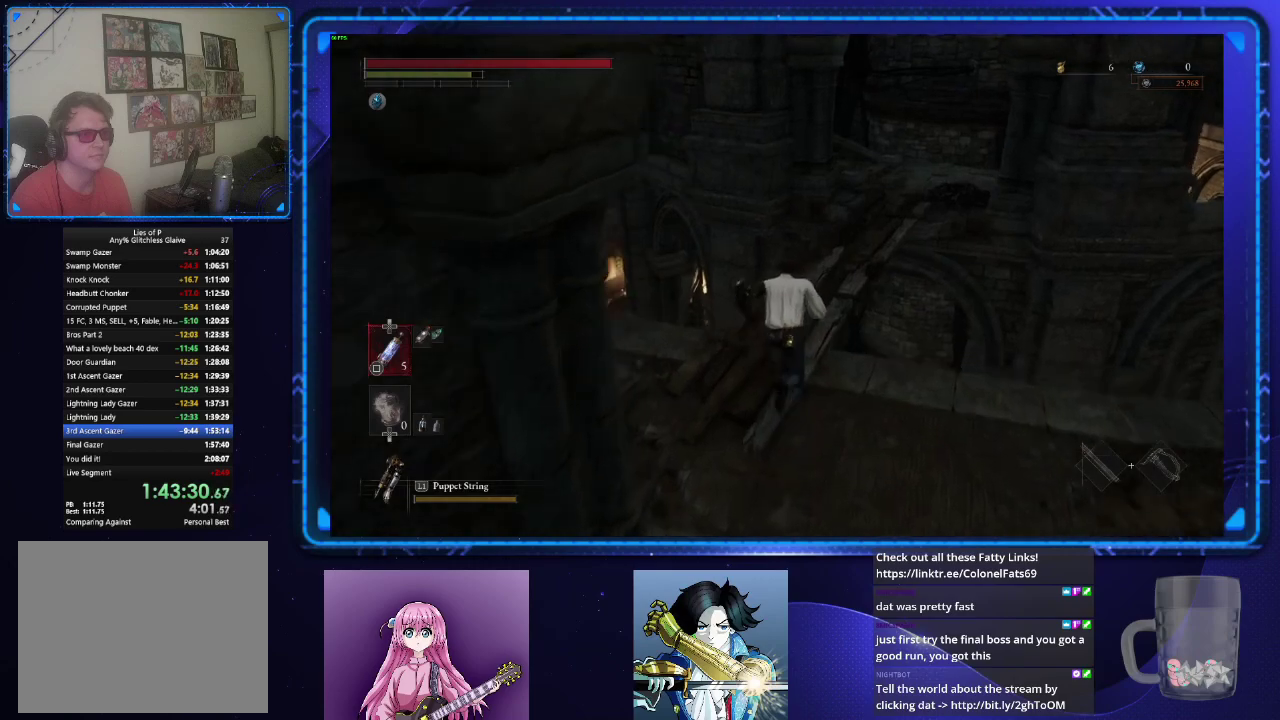
Gameplay with a controller (PlayStation layout); each line is a JSON object with the inputs held at the frame after it. "events" lists button and stick changes between this image and that frame as [ms after this image, input, new state], when the widget could be followed in between.
{"buttons": ["CIRCLE"], "left_stick": "up", "right_stick": "center", "events": [[51, "right_stick", "right"], [134, "right_stick", "center"]]}
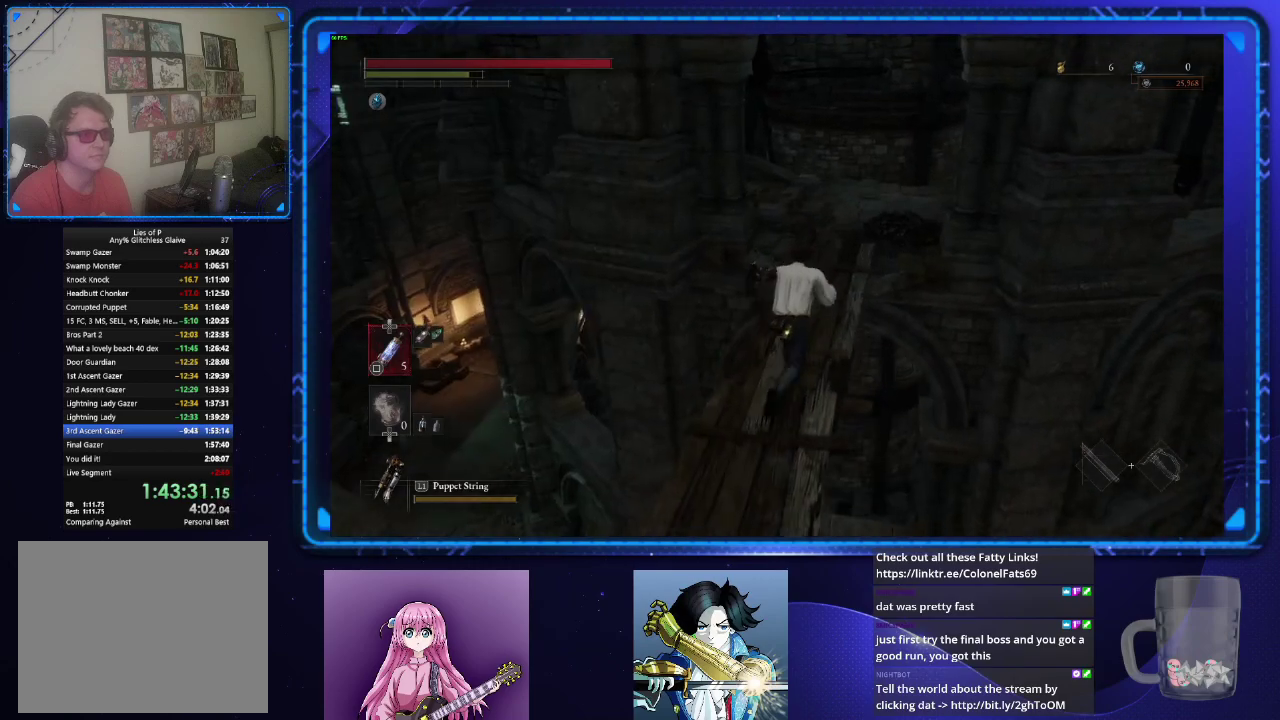
{"buttons": ["CIRCLE"], "left_stick": "up", "right_stick": "down-left"}
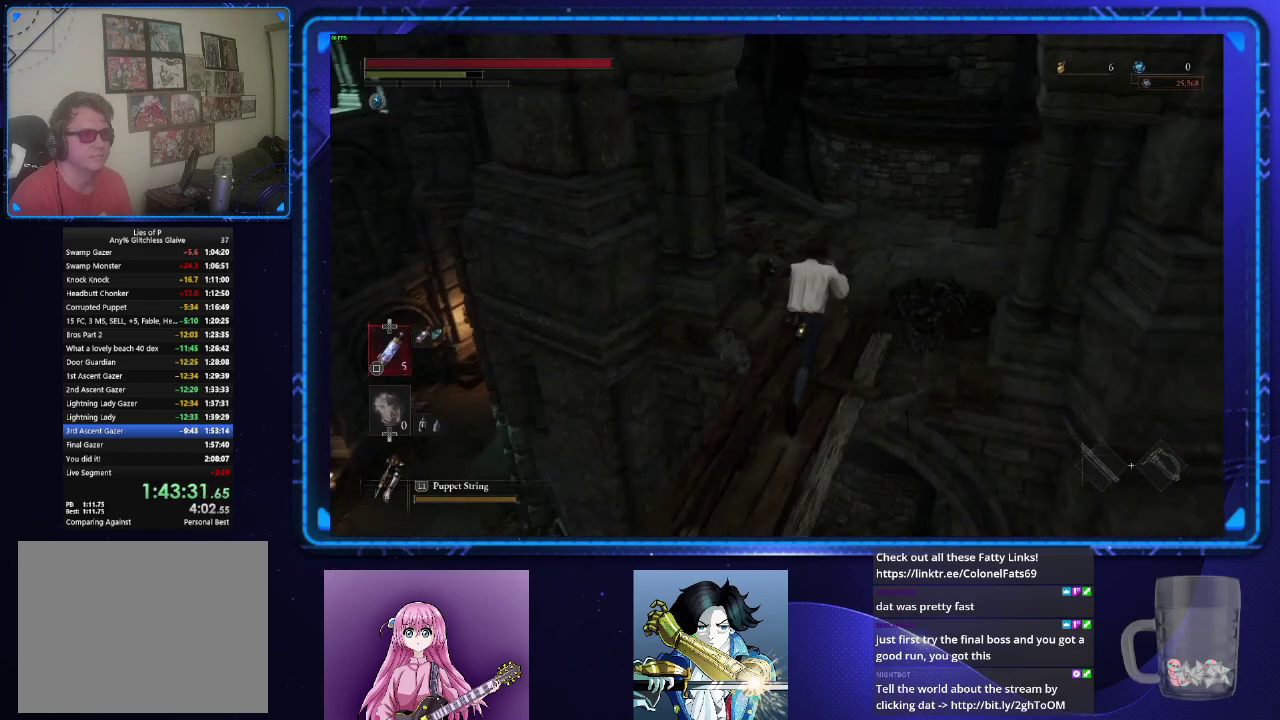
{"buttons": ["CIRCLE"], "left_stick": "up", "right_stick": "up-left"}
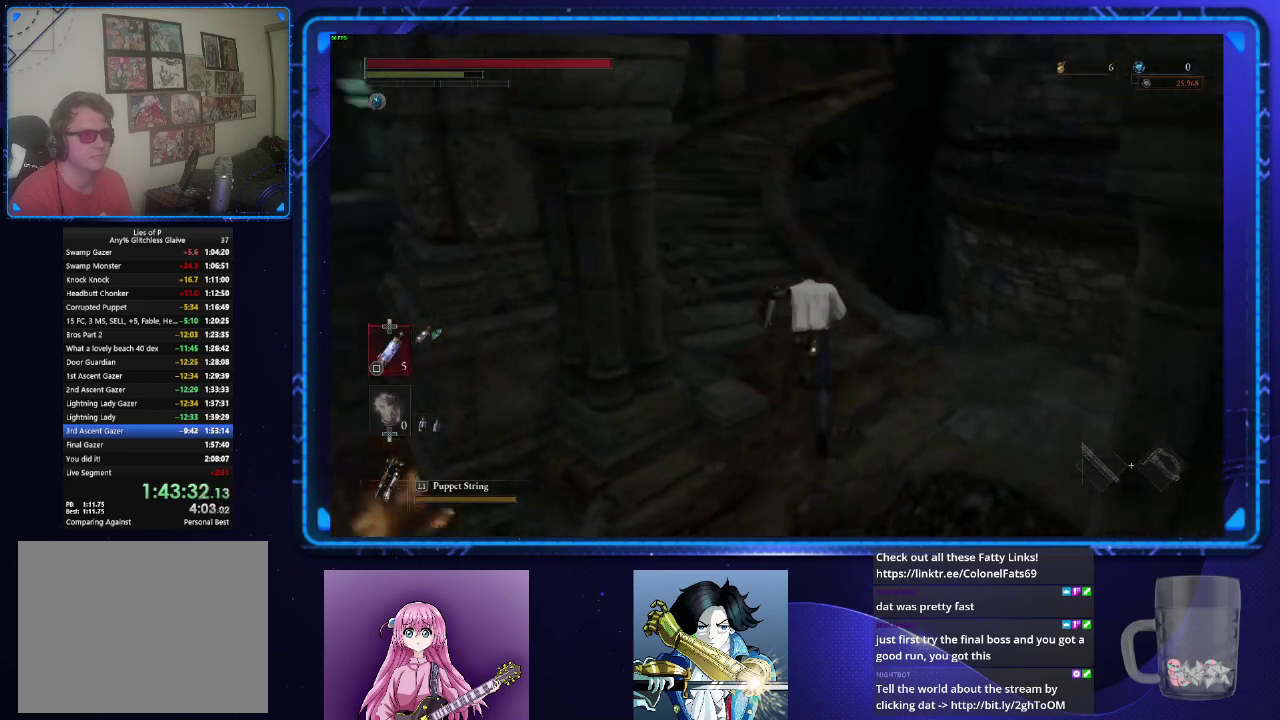
{"buttons": ["CIRCLE"], "left_stick": "up", "right_stick": "right", "events": [[100, "right_stick", "center"], [484, "right_stick", "right"]]}
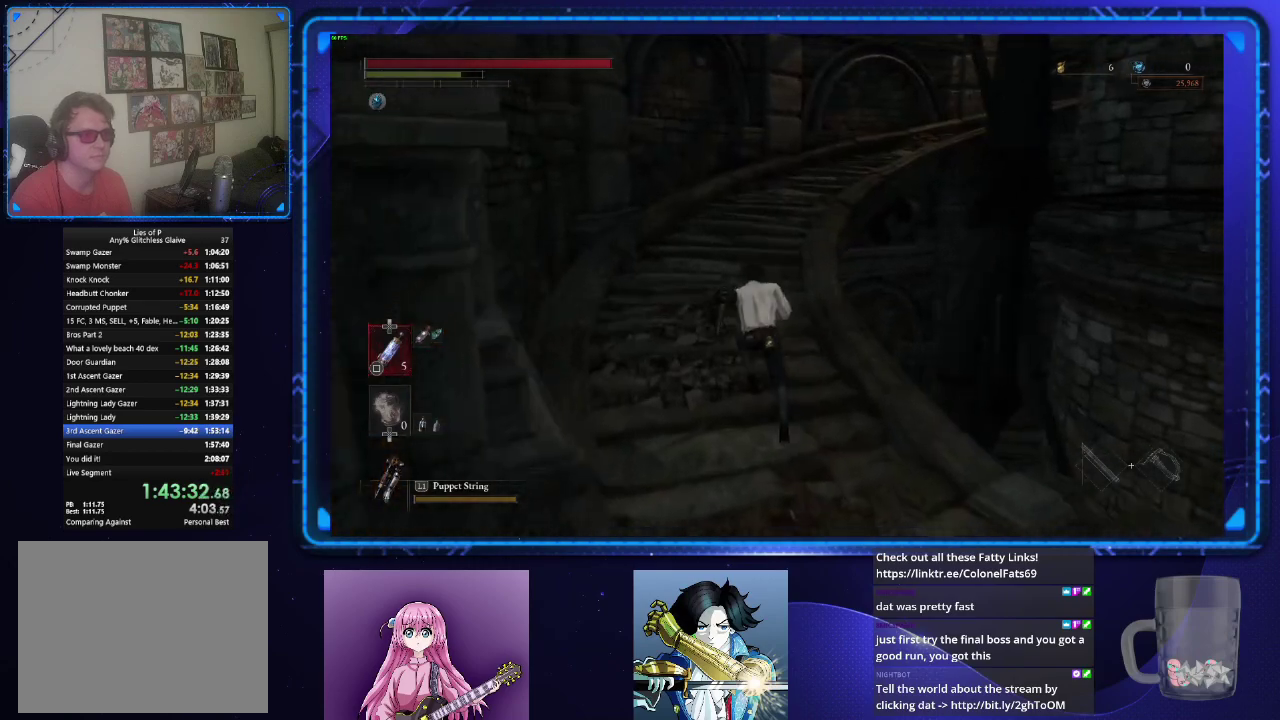
{"buttons": ["CIRCLE"], "left_stick": "up", "right_stick": "right"}
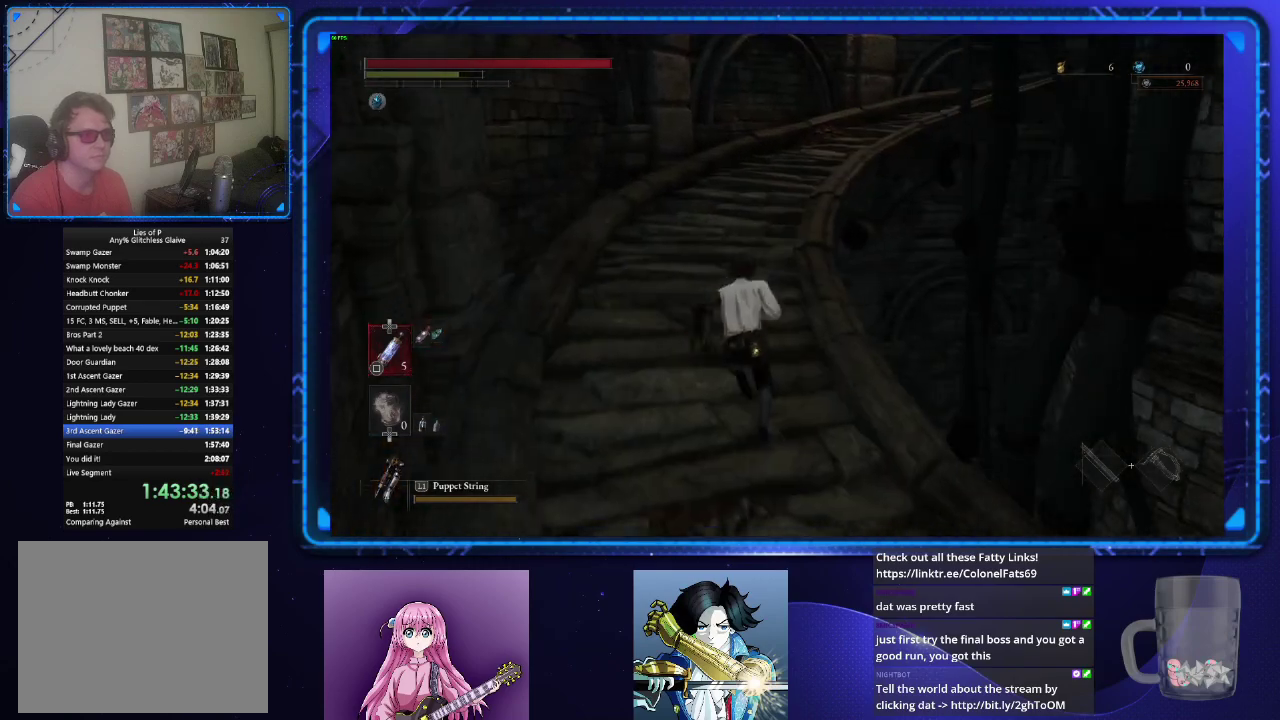
{"buttons": ["CIRCLE"], "left_stick": "up", "right_stick": "right"}
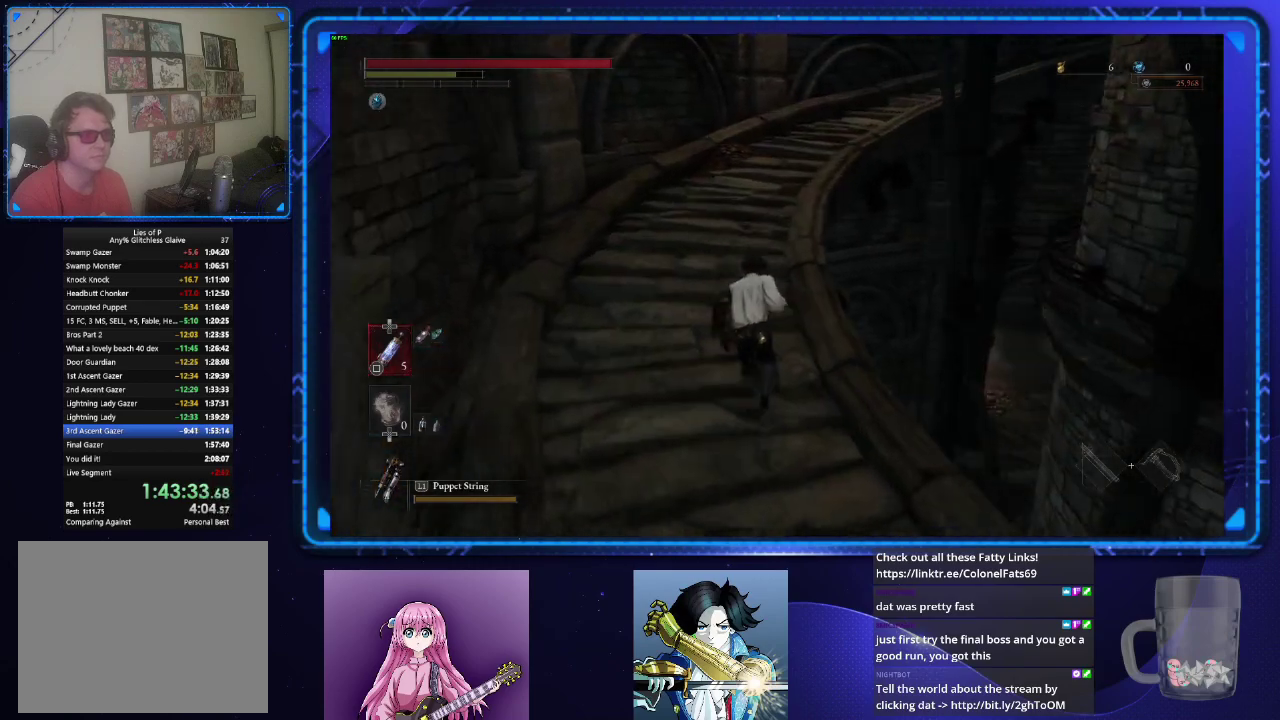
{"buttons": ["CIRCLE"], "left_stick": "up", "right_stick": "right"}
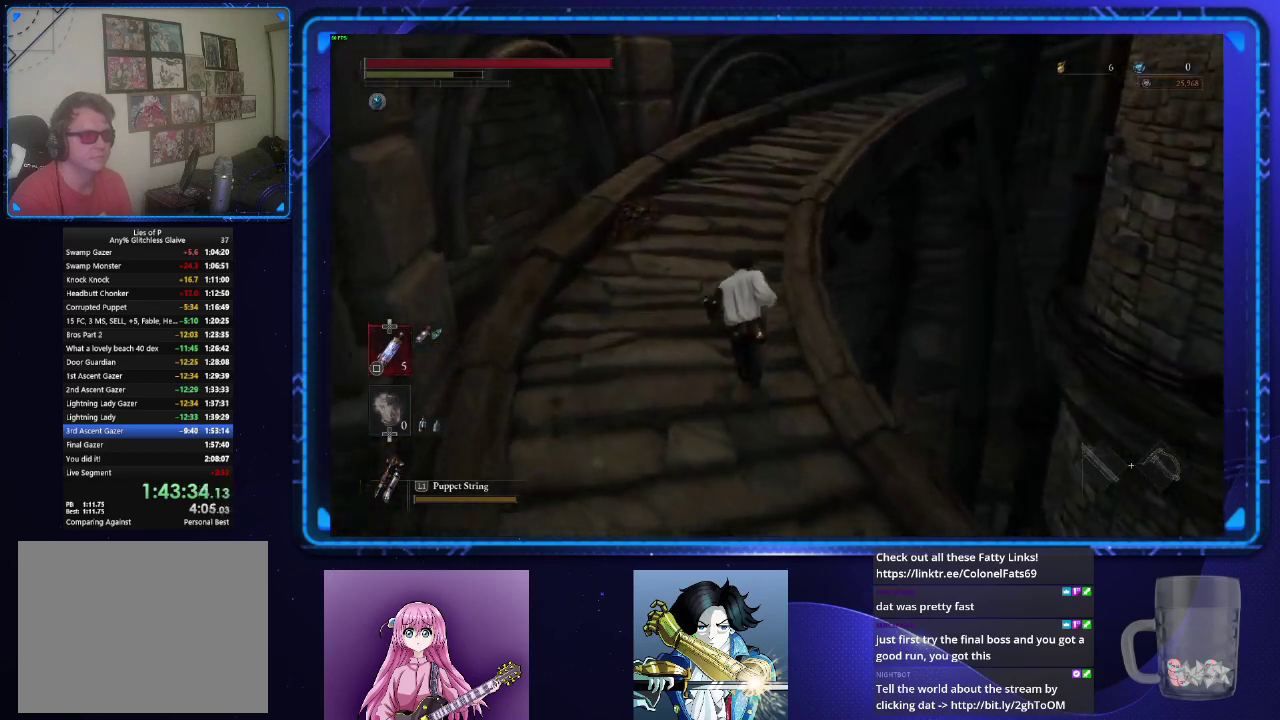
{"buttons": ["CIRCLE"], "left_stick": "up", "right_stick": "right", "events": [[117, "right_stick", "center"], [434, "right_stick", "right"]]}
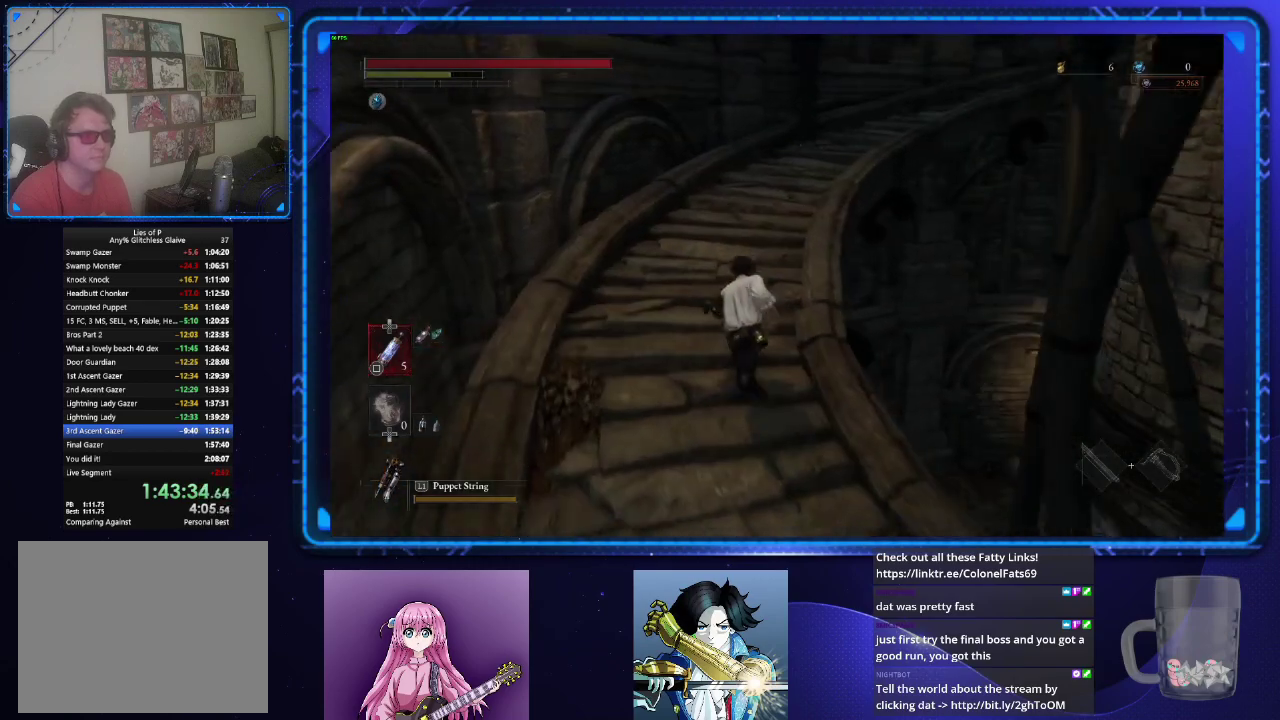
{"buttons": ["CIRCLE"], "left_stick": "up", "right_stick": "right", "events": [[217, "right_stick", "center"], [351, "right_stick", "right"]]}
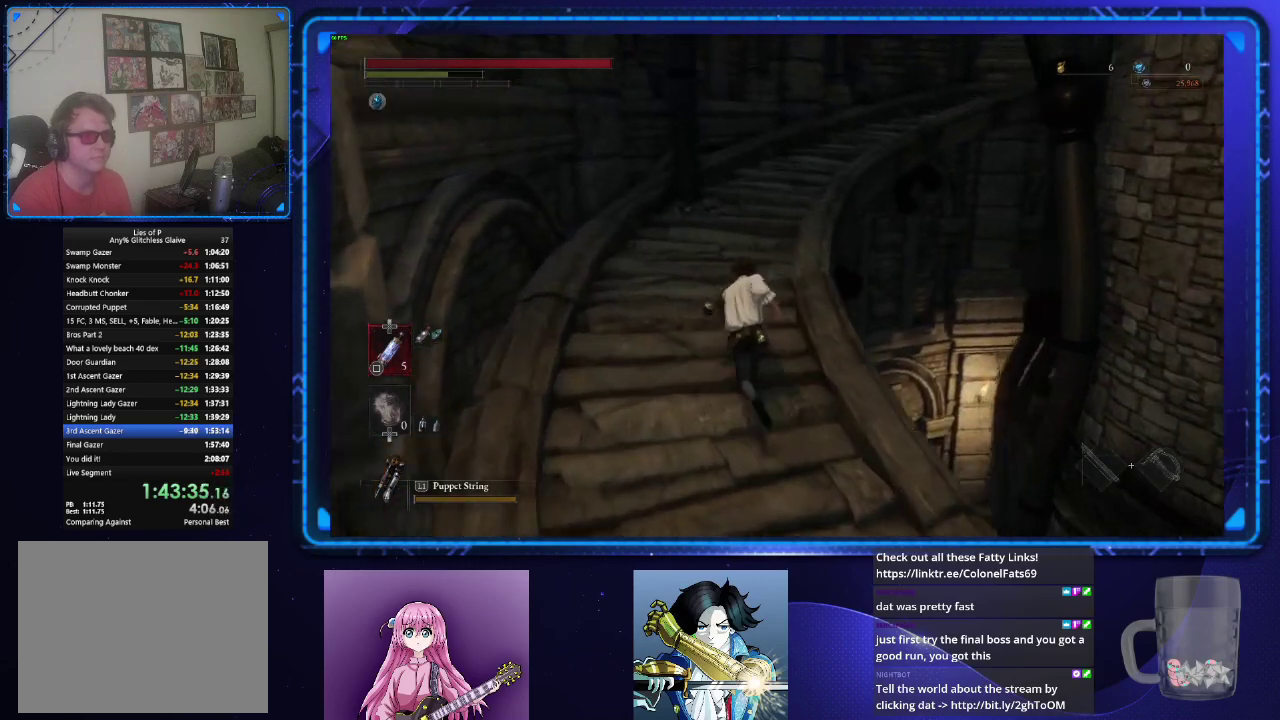
{"buttons": ["CIRCLE"], "left_stick": "up", "right_stick": "right", "events": []}
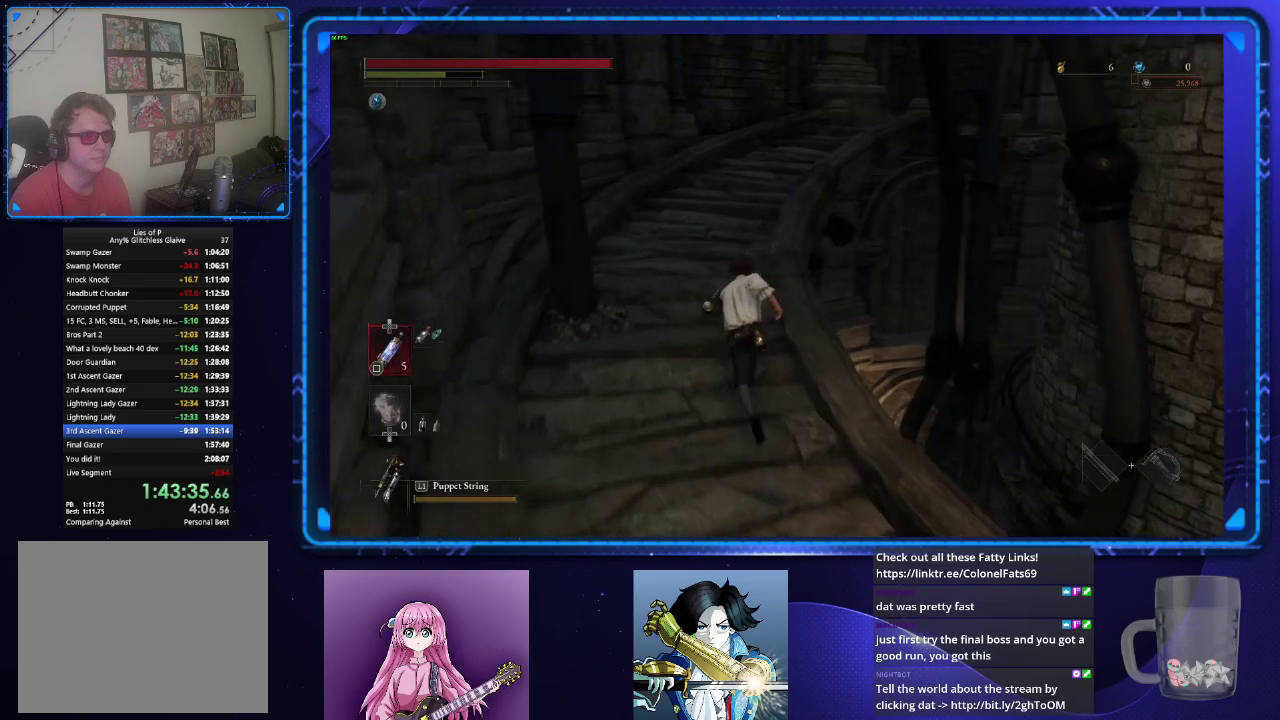
{"buttons": ["CIRCLE"], "left_stick": "up", "right_stick": "right", "events": []}
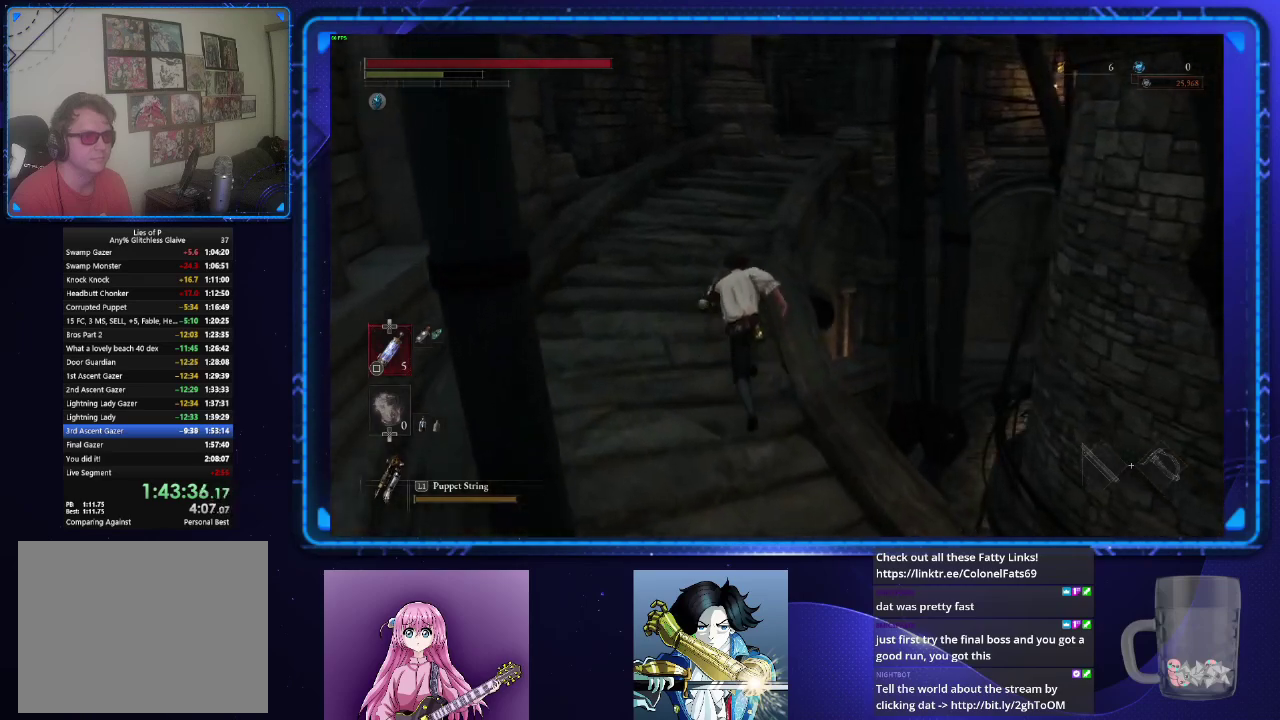
{"buttons": ["CIRCLE"], "left_stick": "up", "right_stick": "right"}
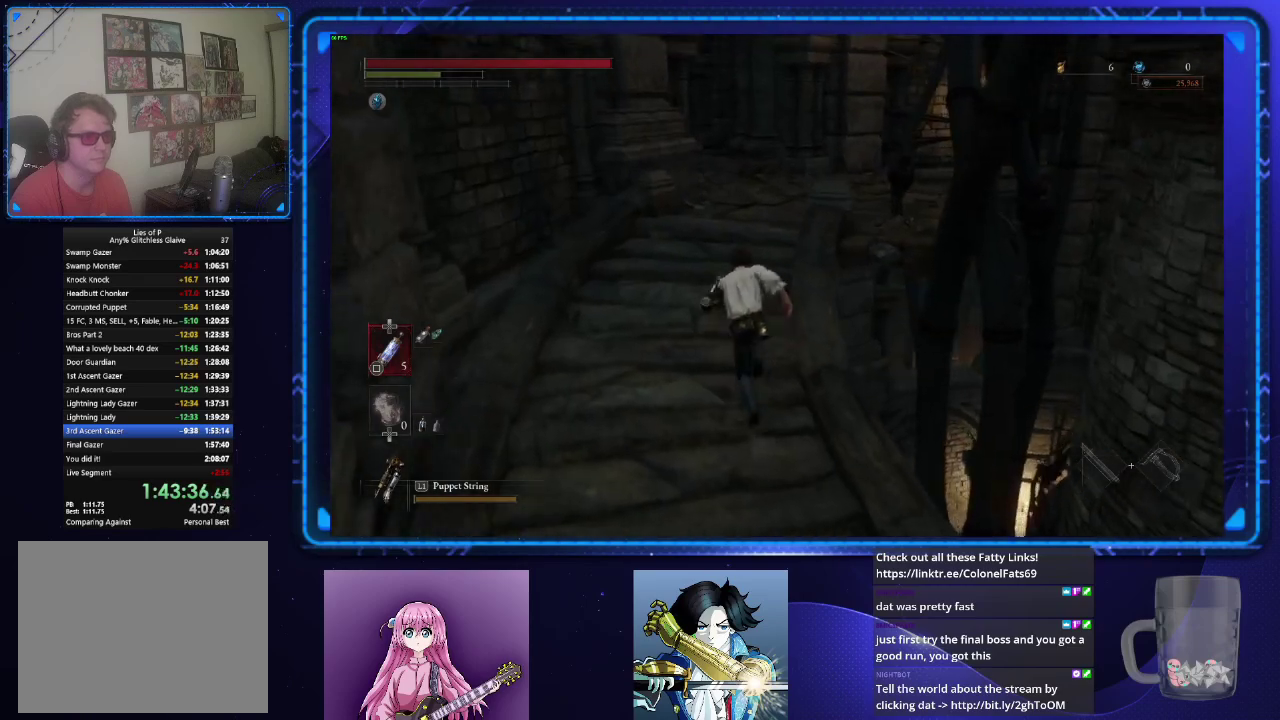
{"buttons": ["CIRCLE"], "left_stick": "up", "right_stick": "center"}
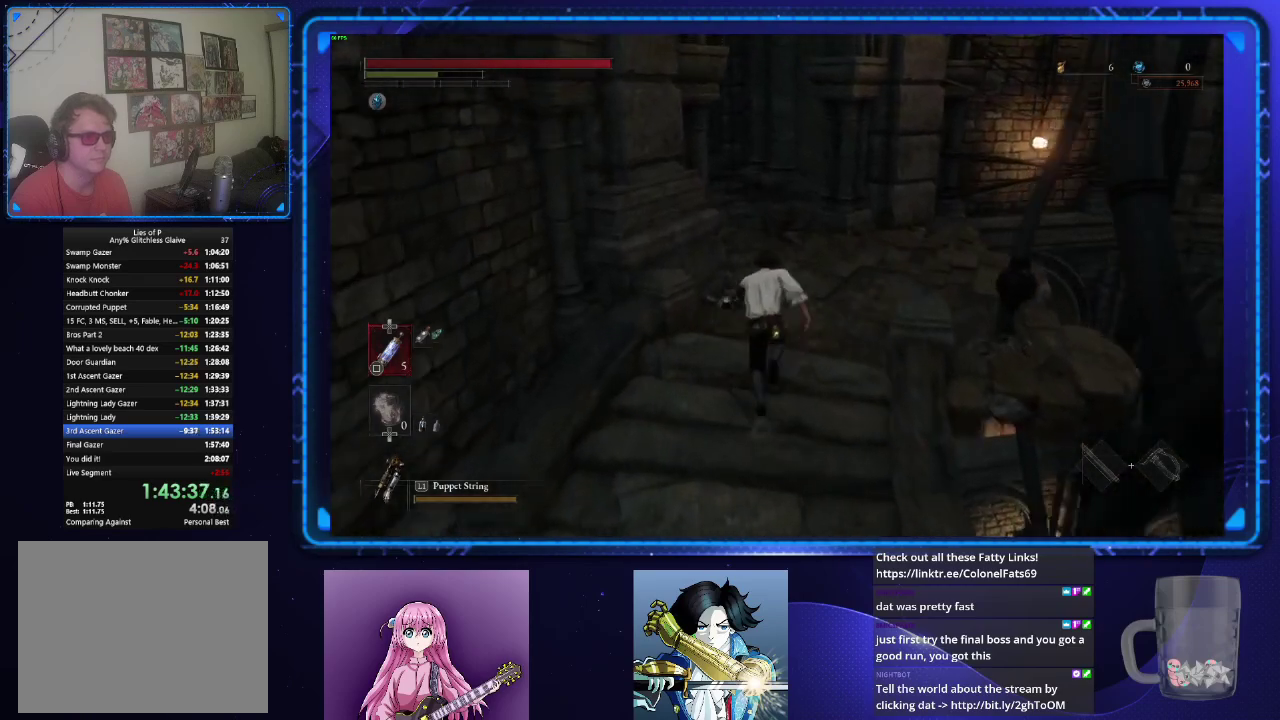
{"buttons": ["CIRCLE"], "left_stick": "up", "right_stick": "down-right"}
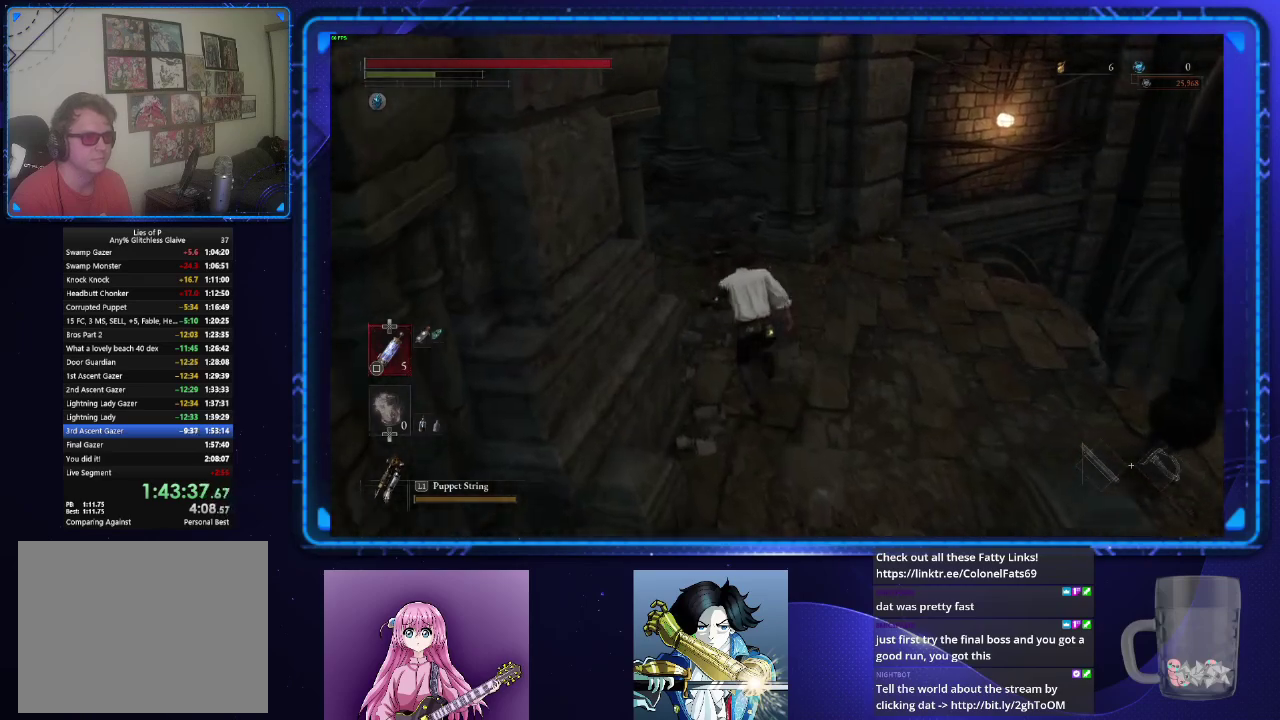
{"buttons": ["CIRCLE"], "left_stick": "up-left", "right_stick": "right", "events": [[51, "left_stick", "up-left"], [134, "right_stick", "right"]]}
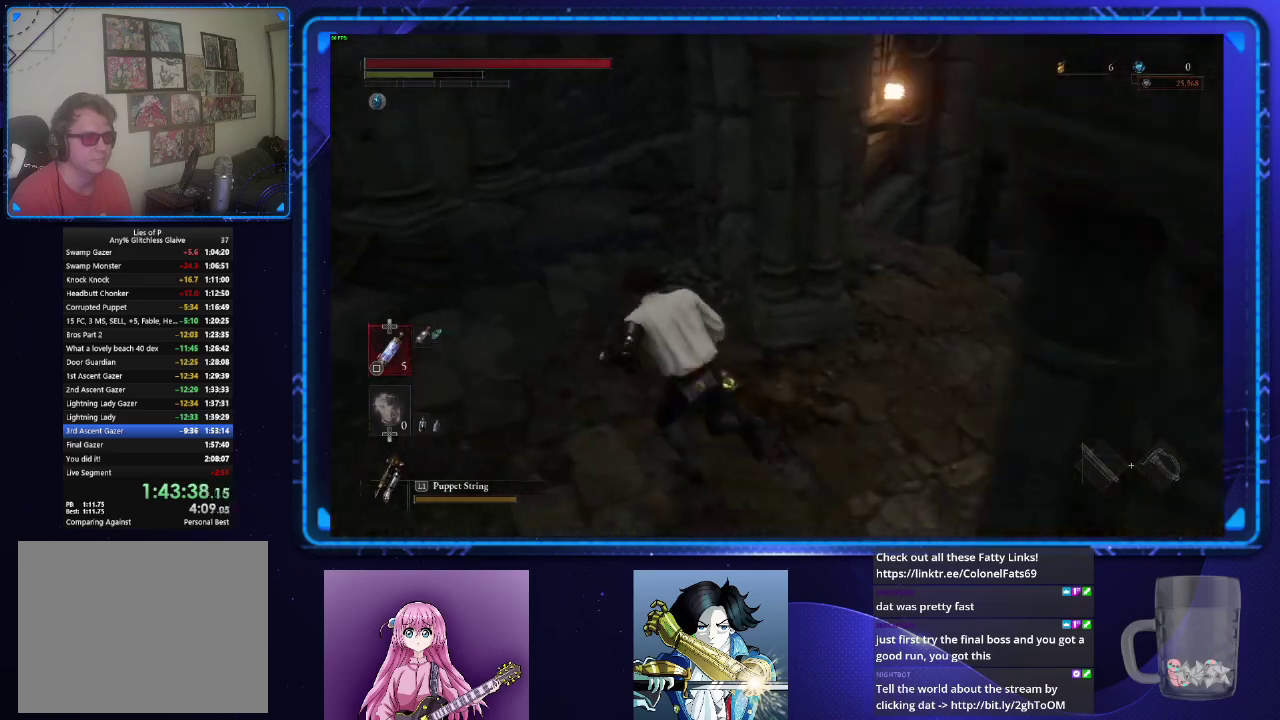
{"buttons": ["CIRCLE"], "left_stick": "up", "right_stick": "center", "events": [[50, "right_stick", "center"], [133, "right_stick", "right"], [317, "right_stick", "center"], [400, "left_stick", "up"]]}
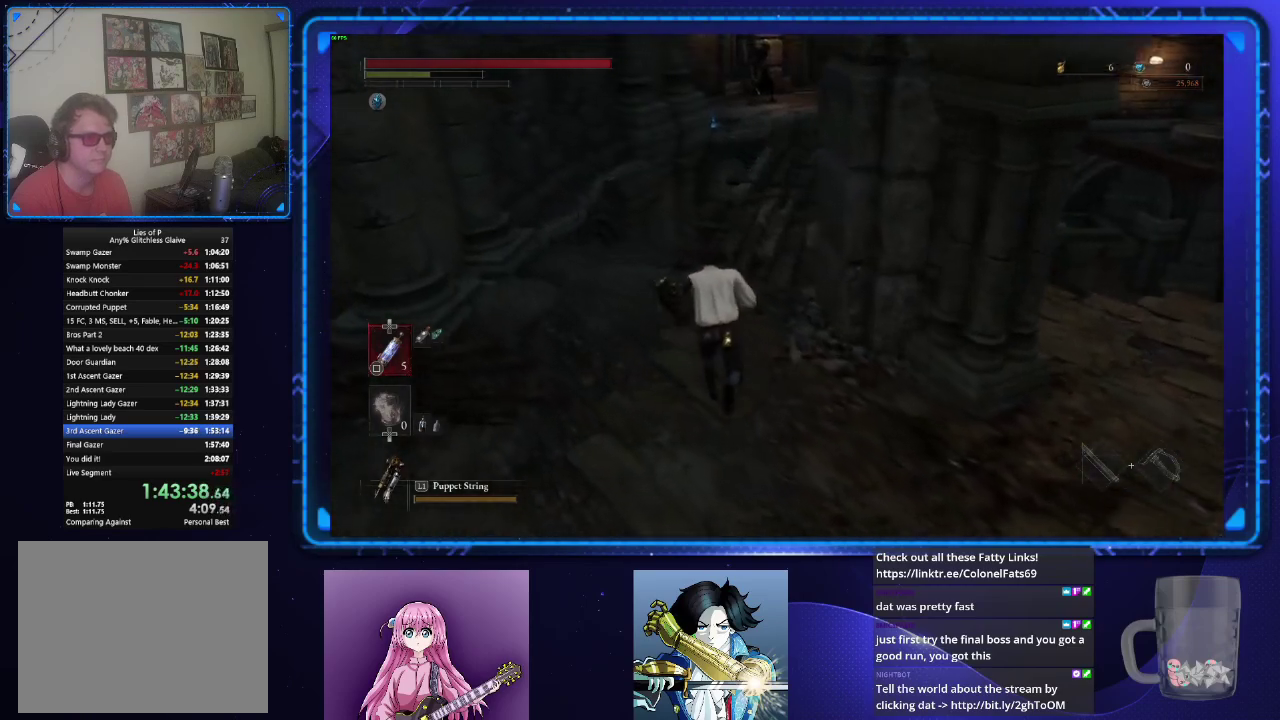
{"buttons": ["L3"], "left_stick": "up", "right_stick": "center", "events": [[317, "CIRCLE", "up"], [317, "right_stick", "up-right"], [401, "right_stick", "center"], [484, "L3", "down"]]}
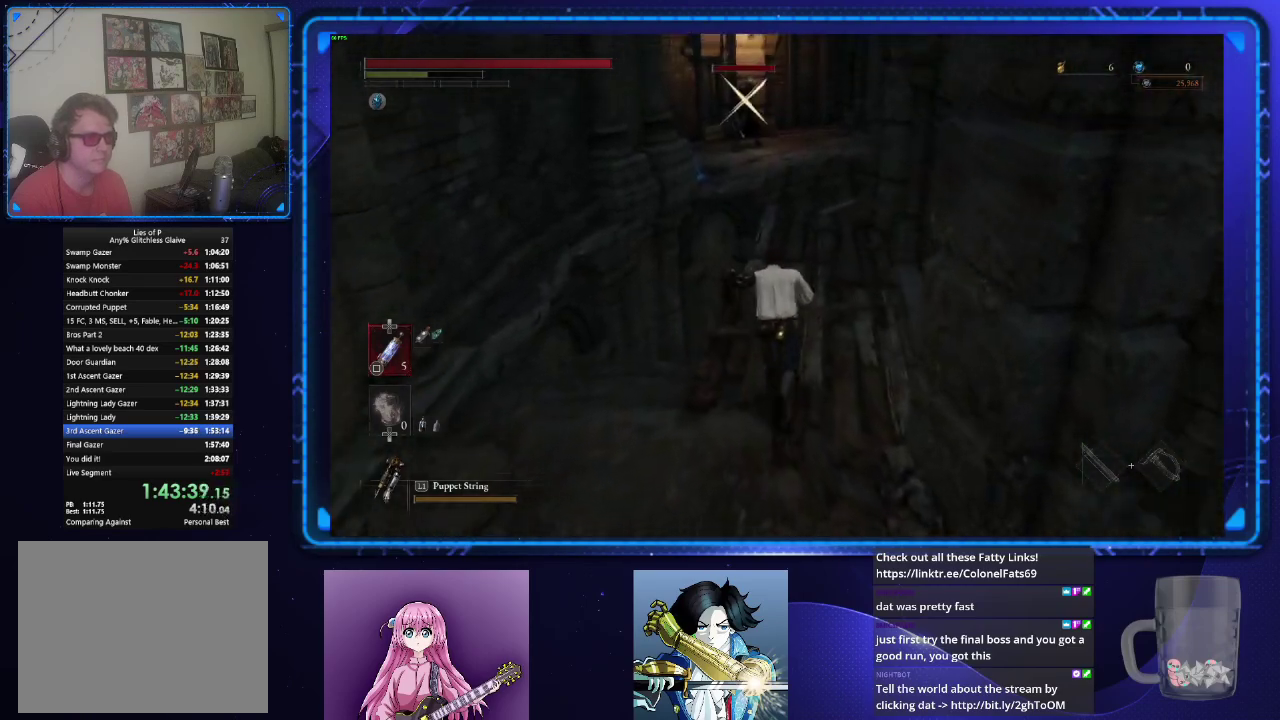
{"buttons": [], "left_stick": "up", "right_stick": "center", "events": [[83, "L3", "up"]]}
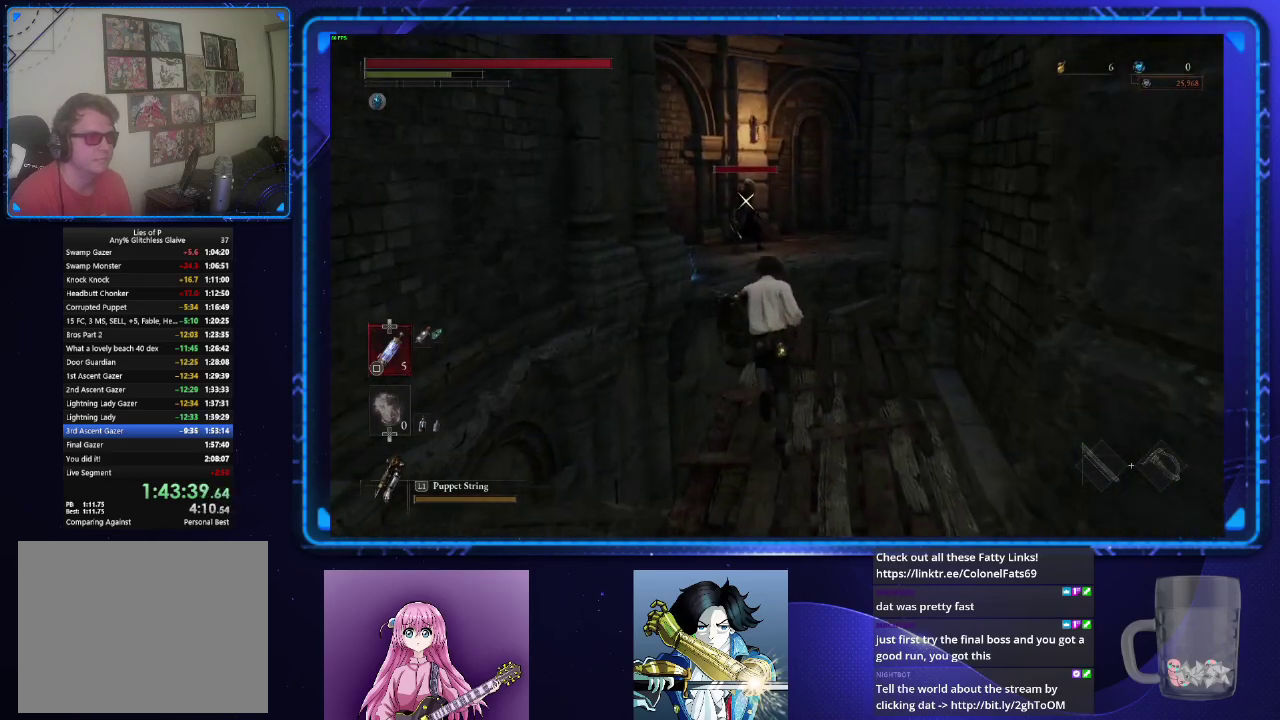
{"buttons": [], "left_stick": "center", "right_stick": "center", "events": [[234, "L1", "down"], [301, "left_stick", "center"], [334, "L1", "up"]]}
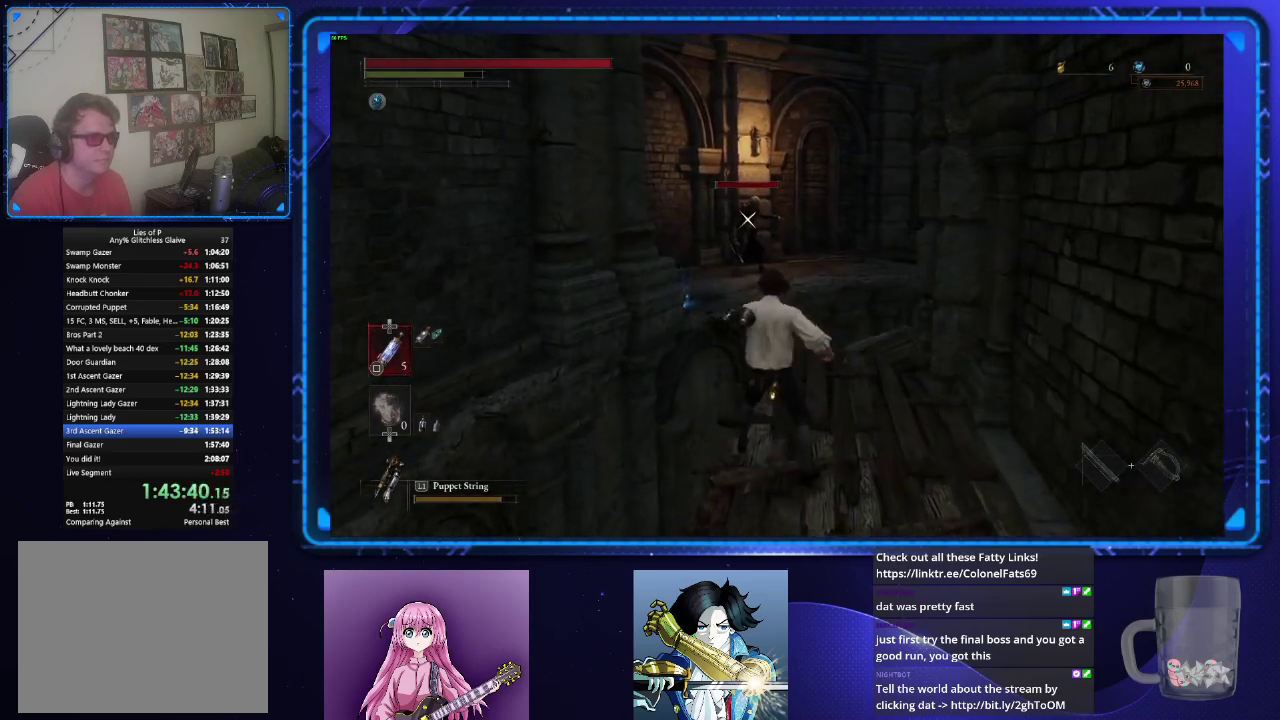
{"buttons": [], "left_stick": "center", "right_stick": "center", "events": []}
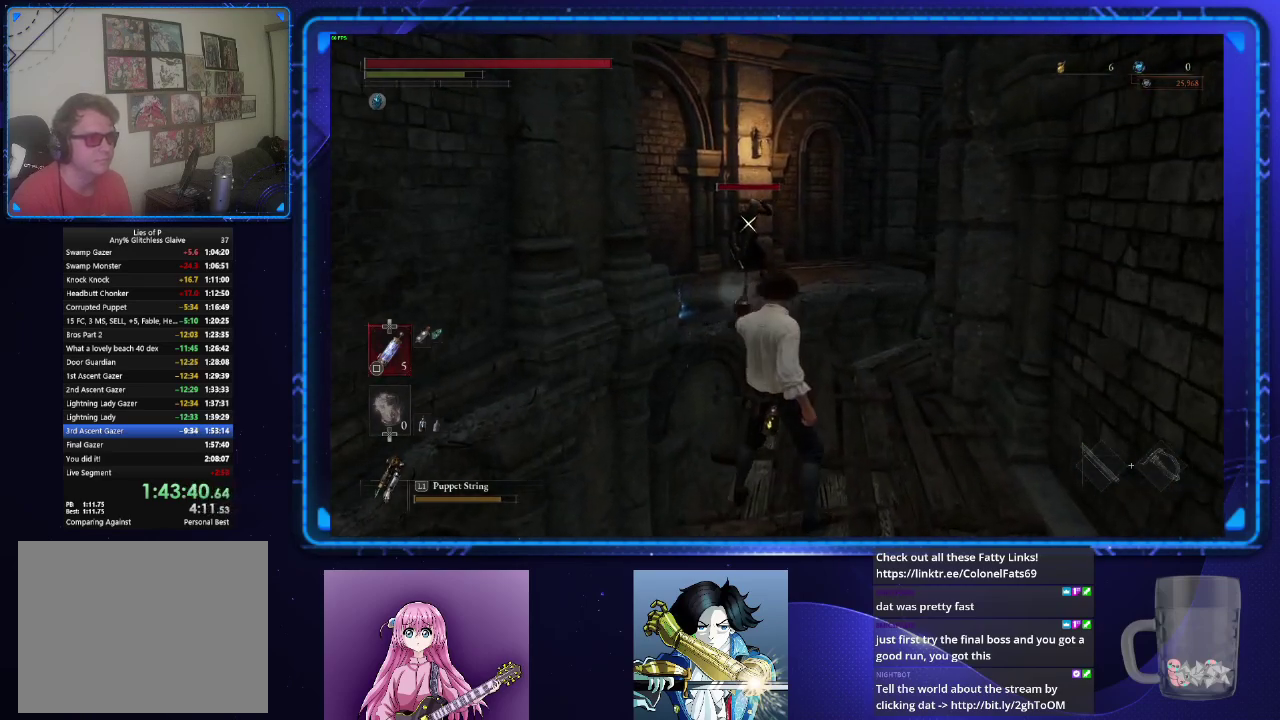
{"buttons": [], "left_stick": "center", "right_stick": "center", "events": []}
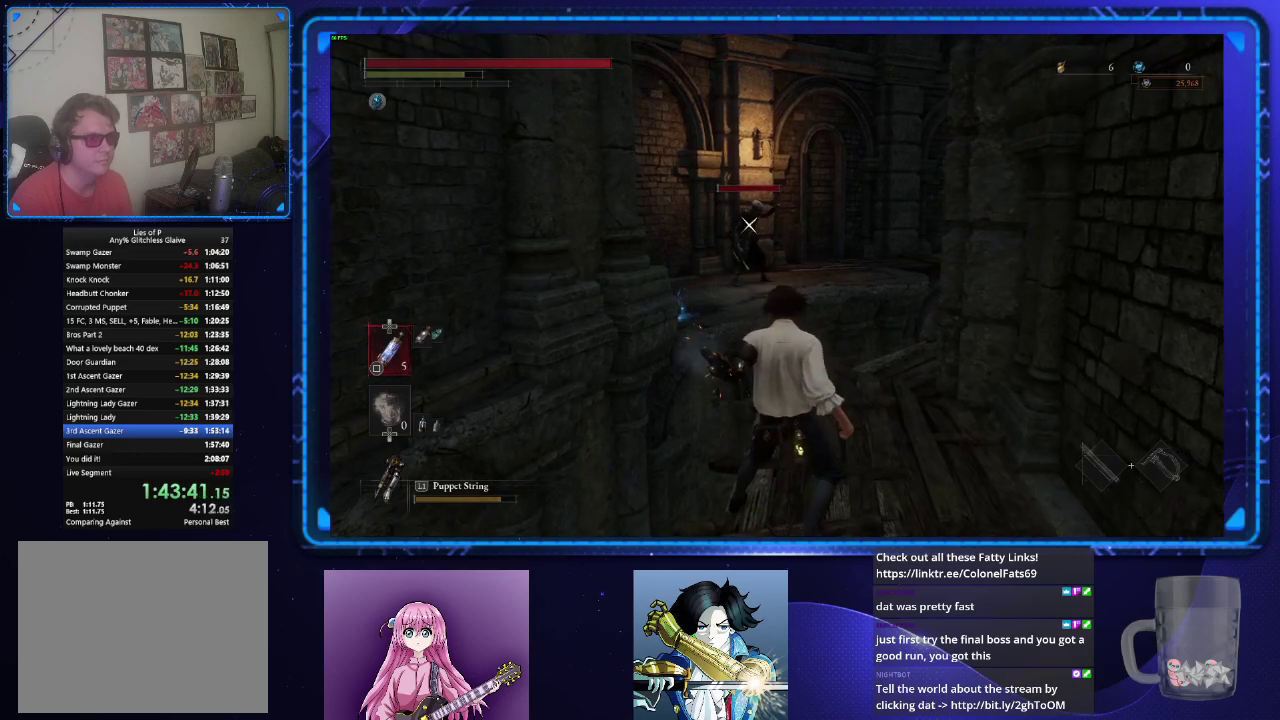
{"buttons": [], "left_stick": "up-right", "right_stick": "center", "events": [[34, "left_stick", "up-right"], [134, "left_stick", "up"], [401, "left_stick", "up-right"]]}
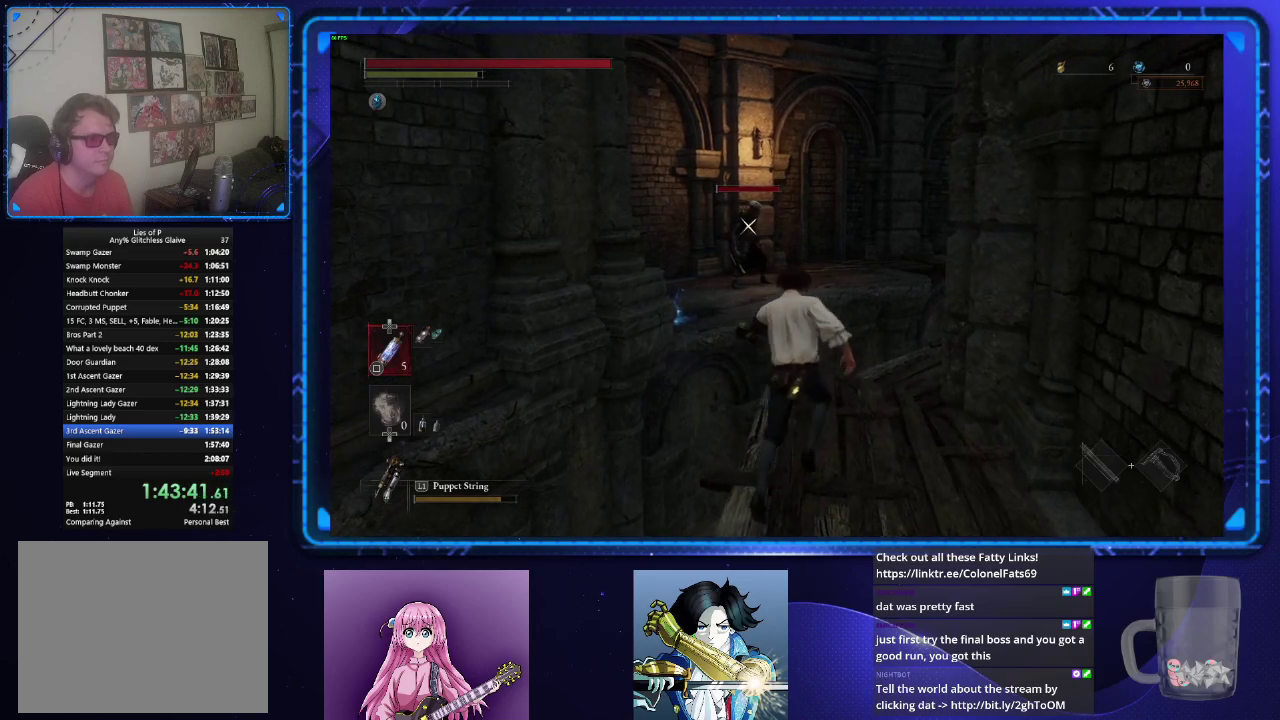
{"buttons": [], "left_stick": "center", "right_stick": "center", "events": [[16, "left_stick", "up"], [167, "L1", "down"], [233, "left_stick", "center"], [283, "L1", "up"]]}
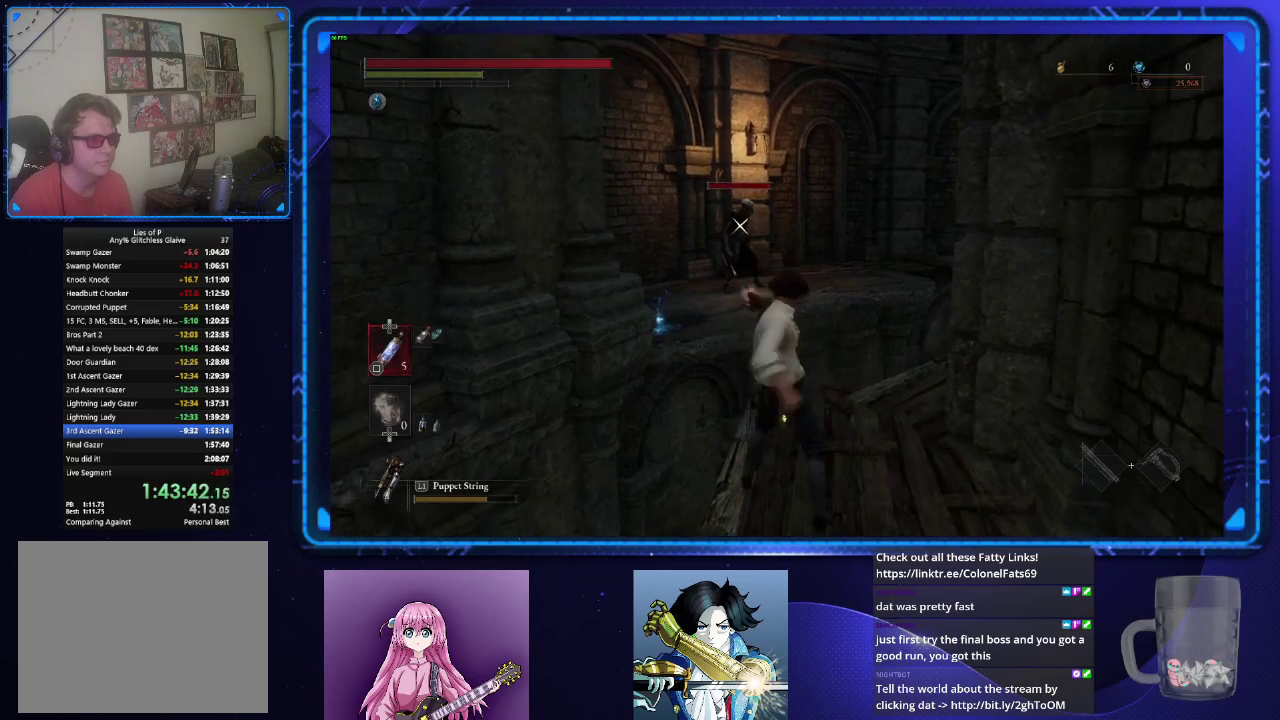
{"buttons": [], "left_stick": "center", "right_stick": "center", "events": []}
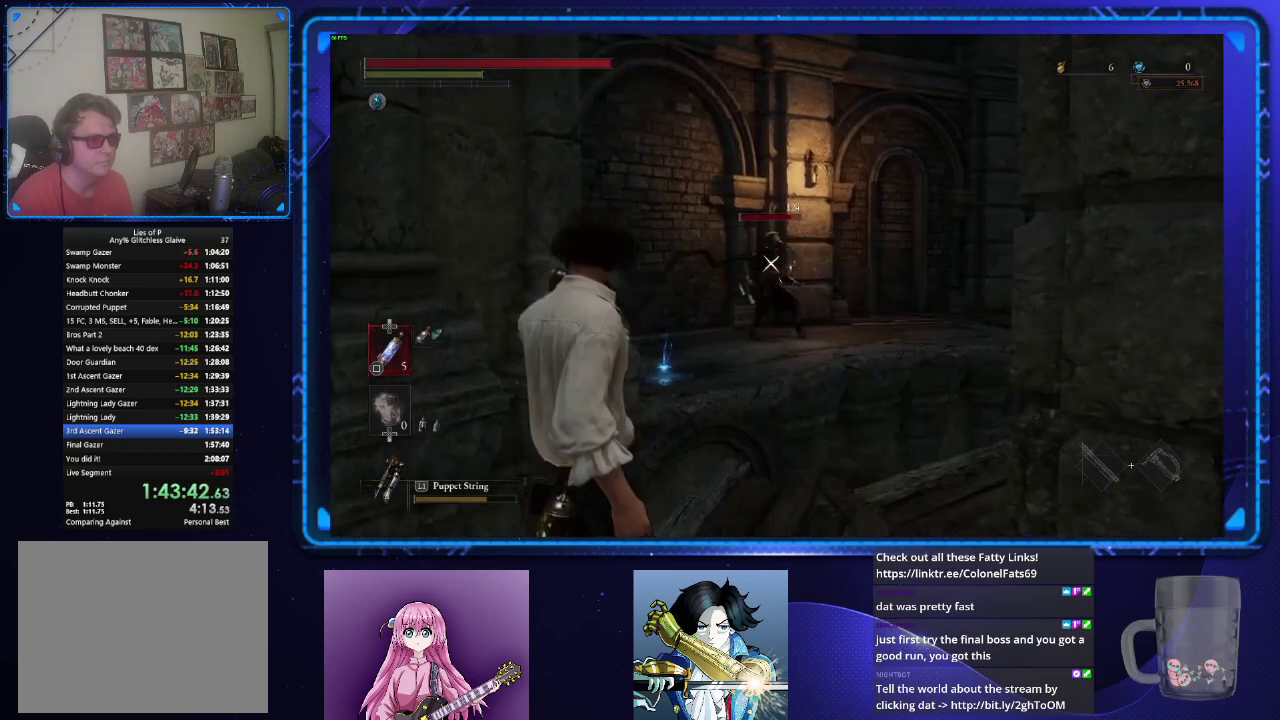
{"buttons": [], "left_stick": "center", "right_stick": "center", "events": []}
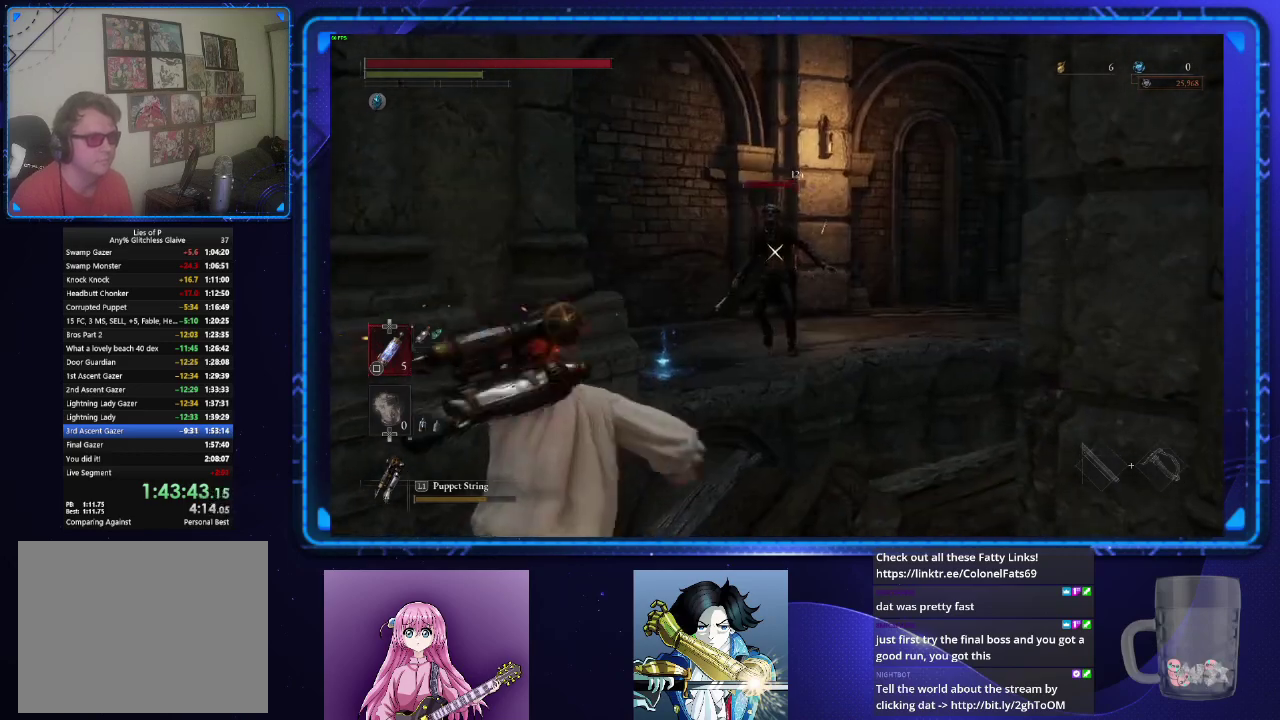
{"buttons": [], "left_stick": "center", "right_stick": "center", "events": []}
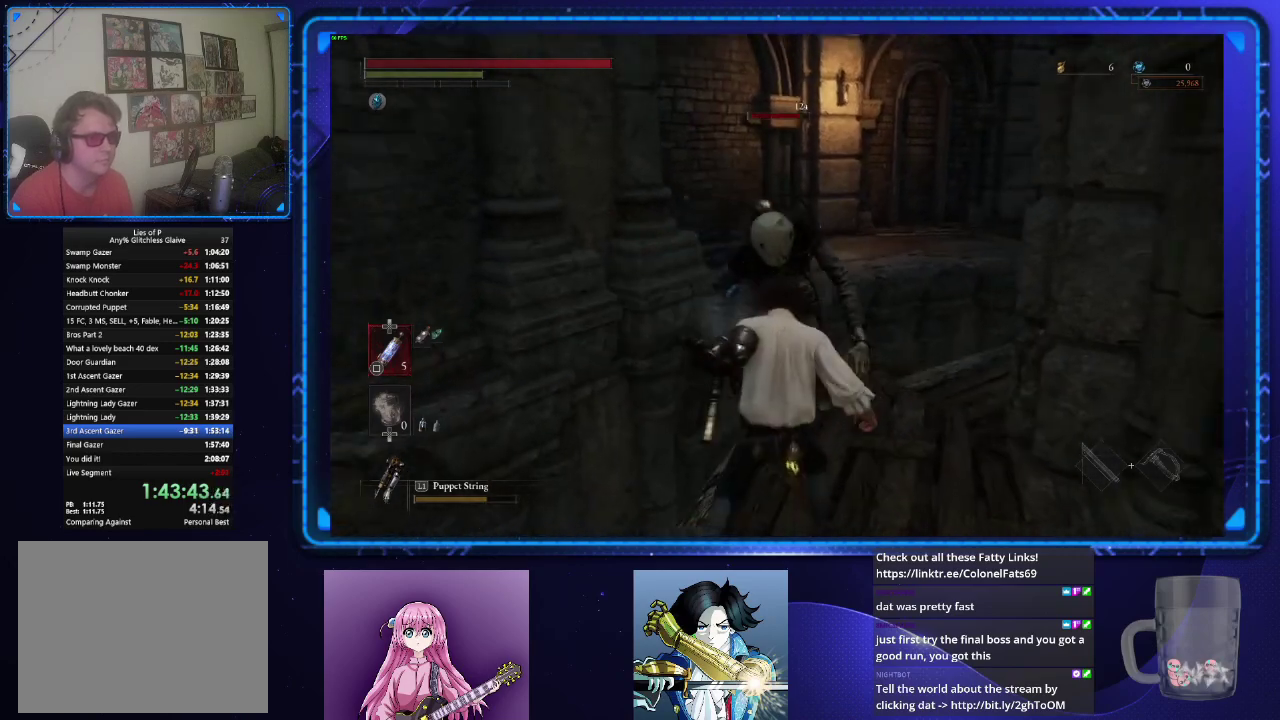
{"buttons": ["CIRCLE"], "left_stick": "up", "right_stick": "right", "events": [[100, "left_stick", "right"], [217, "right_stick", "right"], [283, "left_stick", "up-right"], [384, "left_stick", "down-left"], [450, "CIRCLE", "down"], [450, "left_stick", "up-right"], [500, "left_stick", "up"]]}
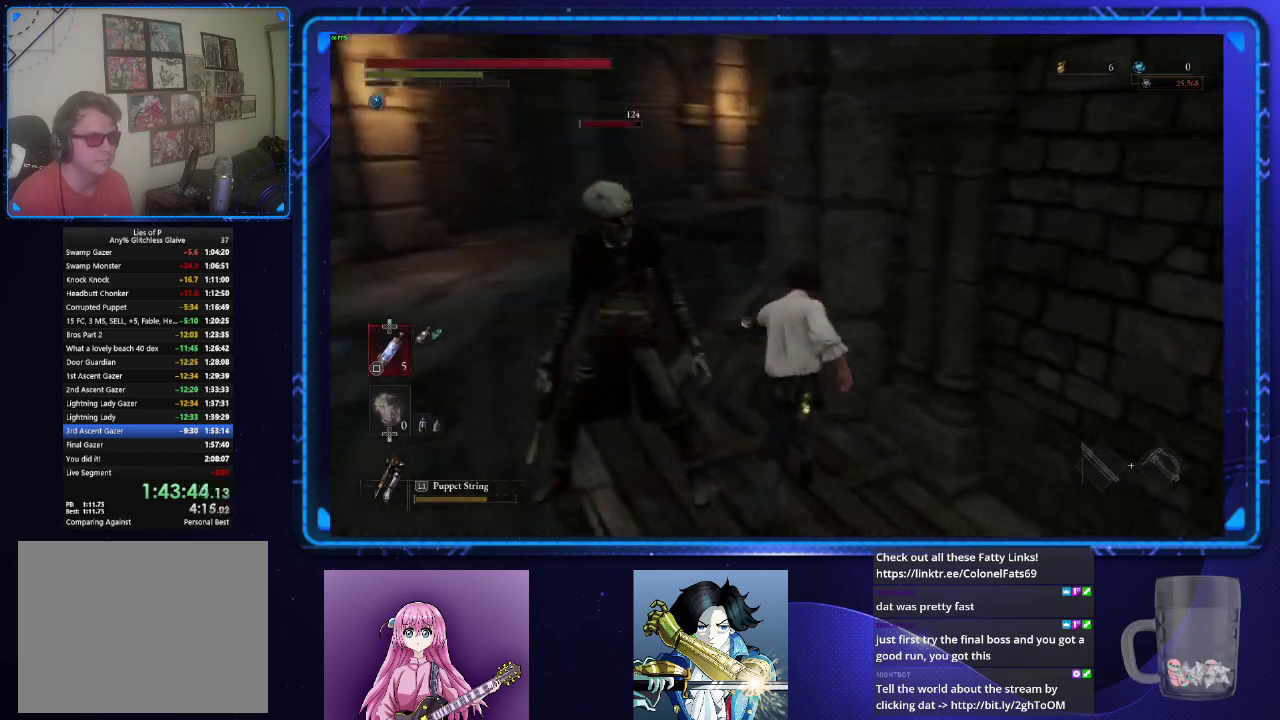
{"buttons": ["CIRCLE"], "left_stick": "up", "right_stick": "center", "events": [[17, "right_stick", "down-right"], [67, "right_stick", "center"], [200, "left_stick", "up-left"], [284, "left_stick", "down-right"], [384, "left_stick", "up-left"], [434, "left_stick", "up"]]}
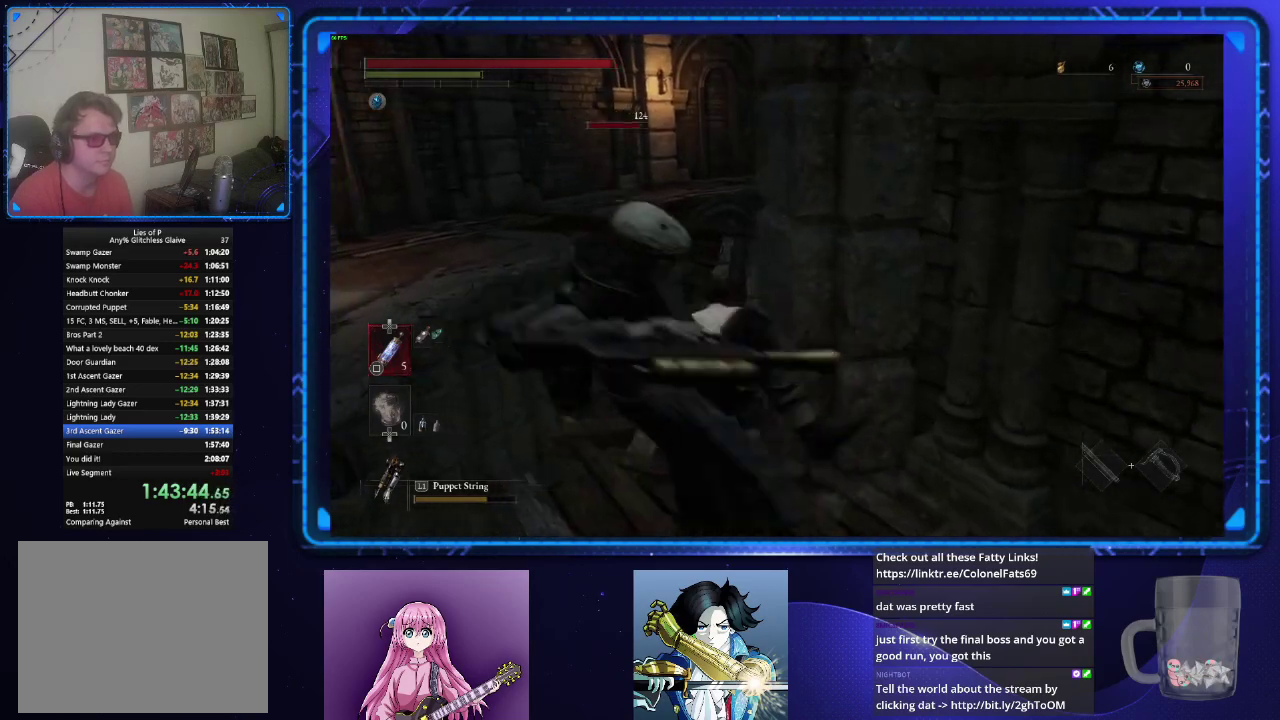
{"buttons": ["CIRCLE"], "left_stick": "up", "right_stick": "center", "events": []}